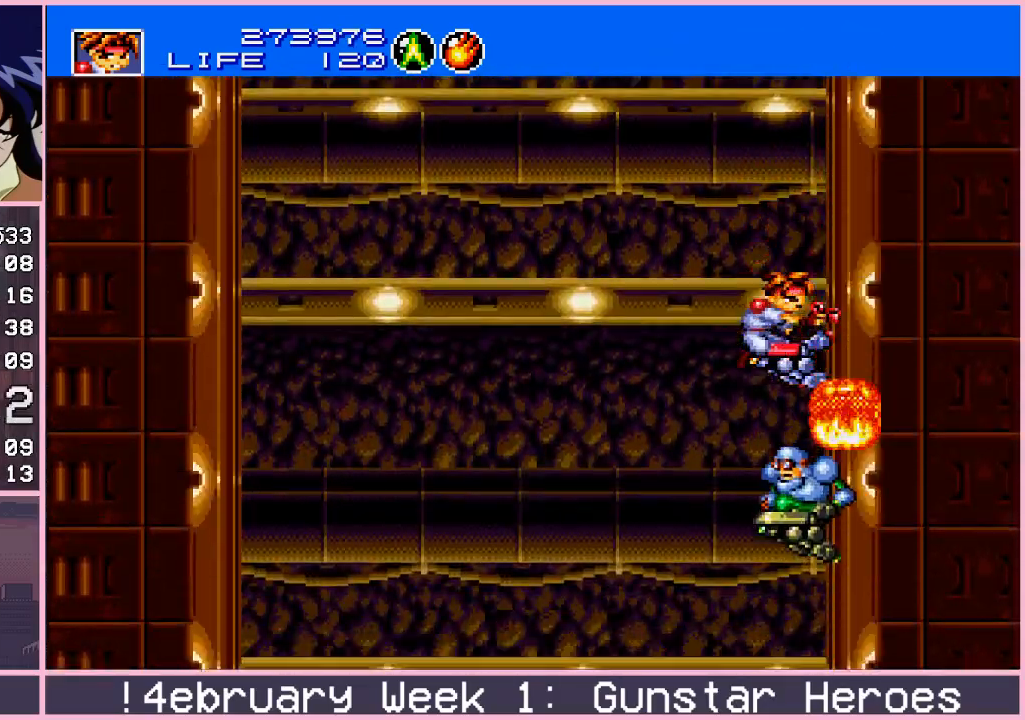
Gameplay with a controller (arcade stick); each line is a JSON object with the inputs held at the frame after it. "events" lists button and stick changes between this image and that frame as [ms after this image, input, new state], when the widget could be followed in between. Not read: L3 R3.
{"buttons": ["CROSS"], "left_stick": "left", "events": [[50, "left_stick", "right"], [167, "left_stick", "down-right"], [317, "left_stick", "up-right"], [500, "left_stick", "left"]]}
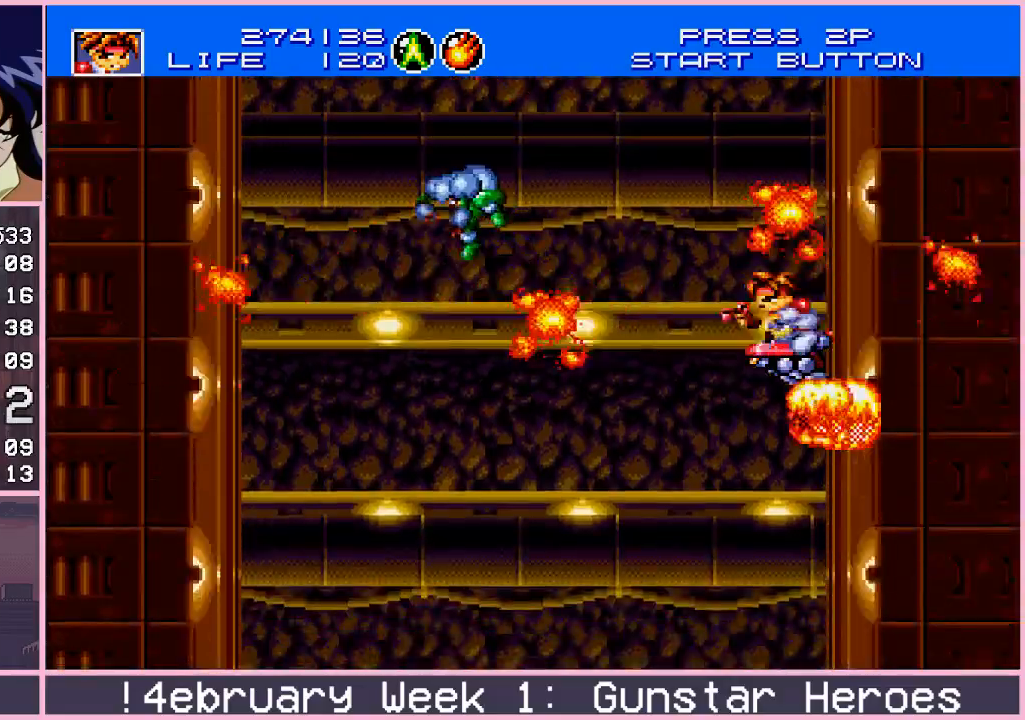
{"buttons": ["CROSS"], "left_stick": "right", "events": [[233, "left_stick", "right"], [300, "left_stick", "up"], [500, "left_stick", "right"]]}
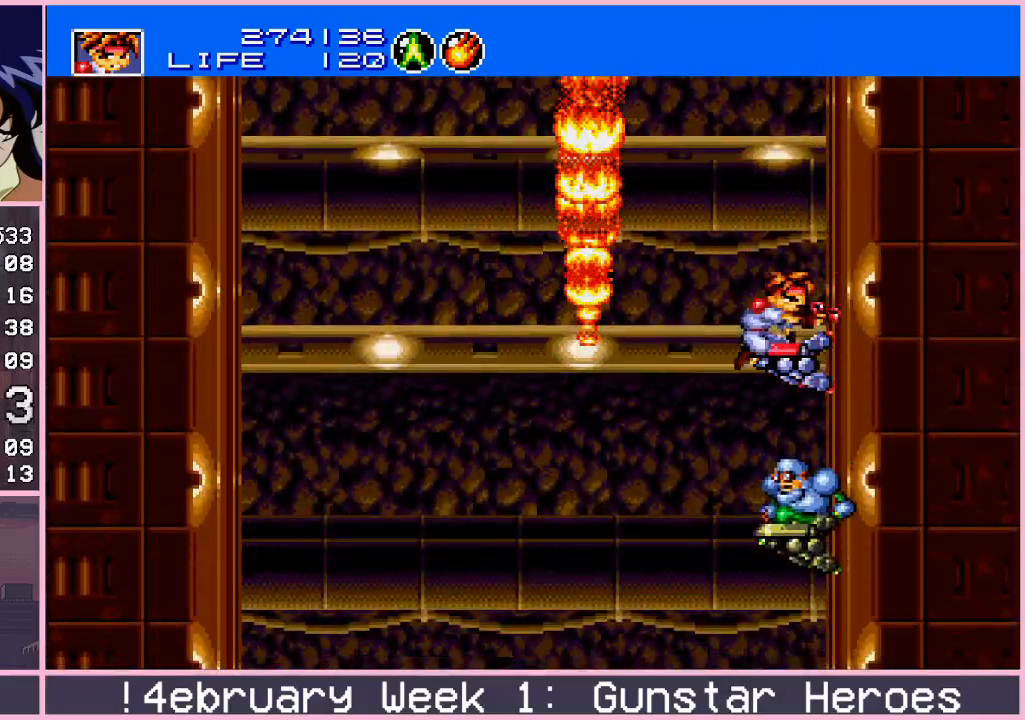
{"buttons": ["CROSS"], "left_stick": "up-left", "events": [[50, "left_stick", "down-right"], [350, "left_stick", "left"], [417, "left_stick", "up-left"]]}
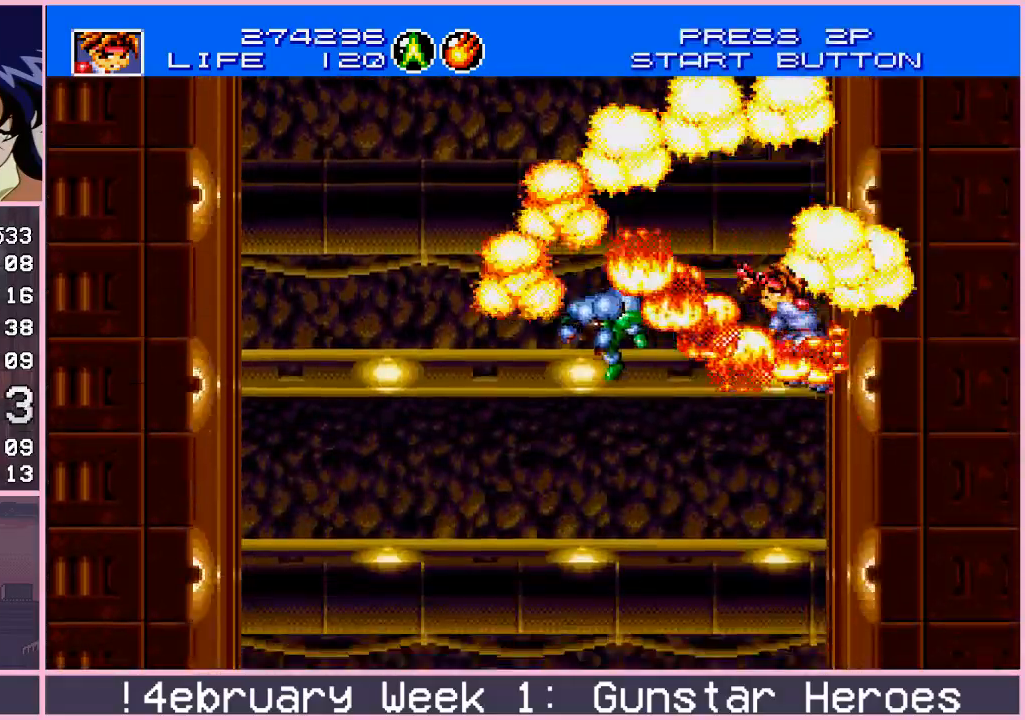
{"buttons": ["CROSS"], "left_stick": "down", "events": [[183, "left_stick", "right"], [417, "left_stick", "left"], [500, "left_stick", "down"]]}
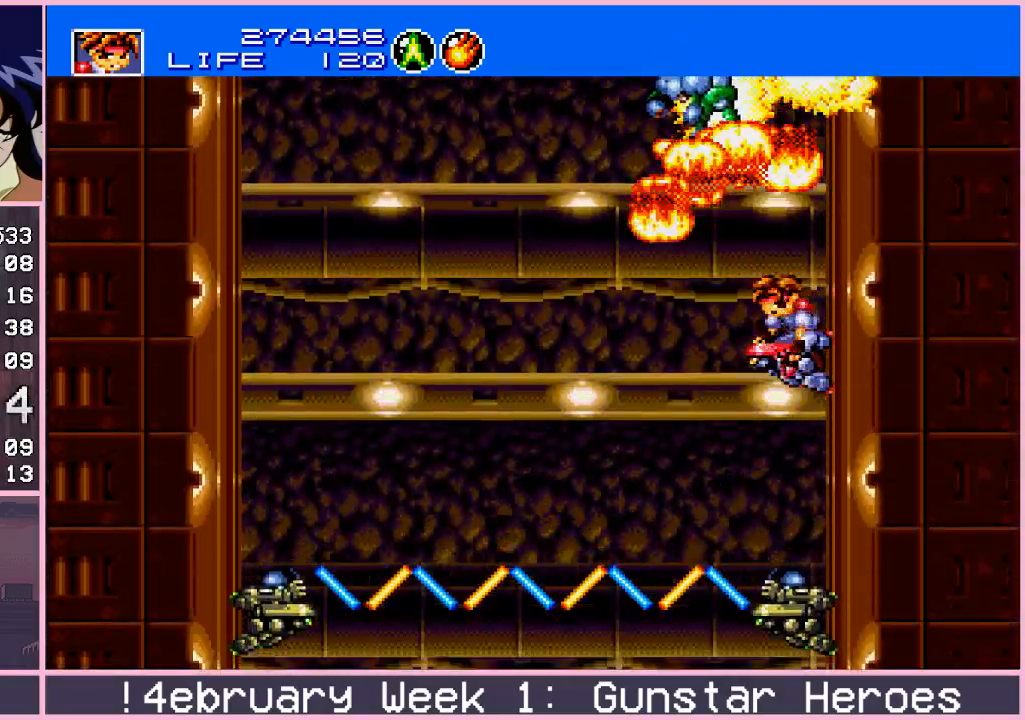
{"buttons": ["CROSS"], "left_stick": "down", "events": [[67, "left_stick", "down-right"], [300, "left_stick", "up"], [400, "left_stick", "left"], [467, "left_stick", "down"]]}
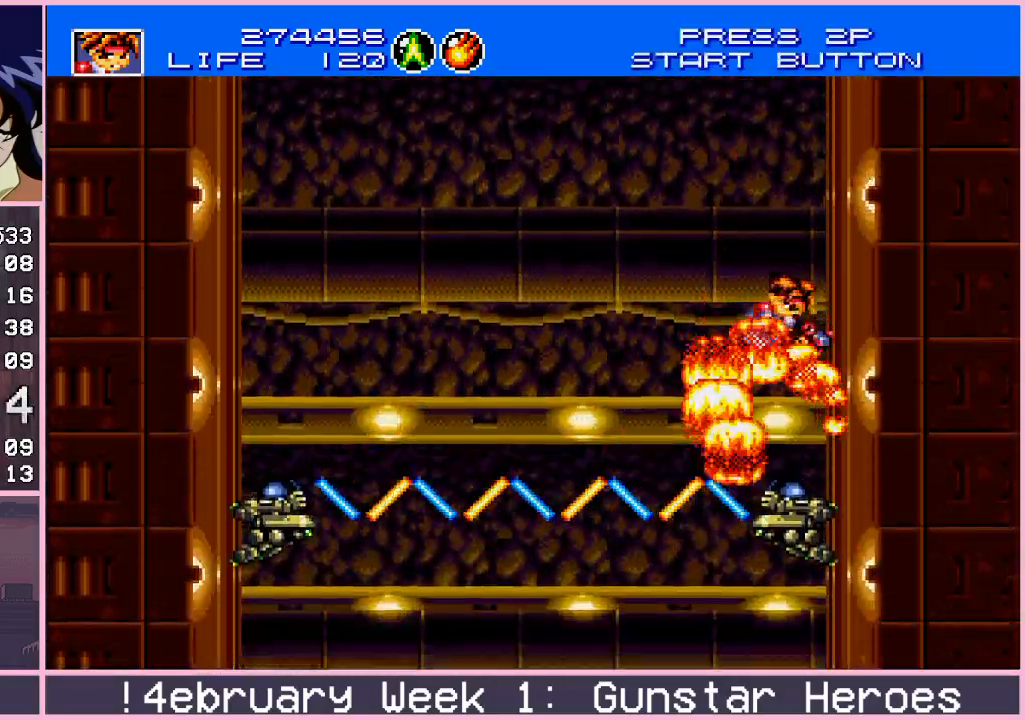
{"buttons": ["CROSS"], "left_stick": "down", "events": [[17, "left_stick", "right"], [67, "left_stick", "up"], [167, "left_stick", "right"], [217, "left_stick", "up"], [333, "left_stick", "right"], [433, "left_stick", "down"]]}
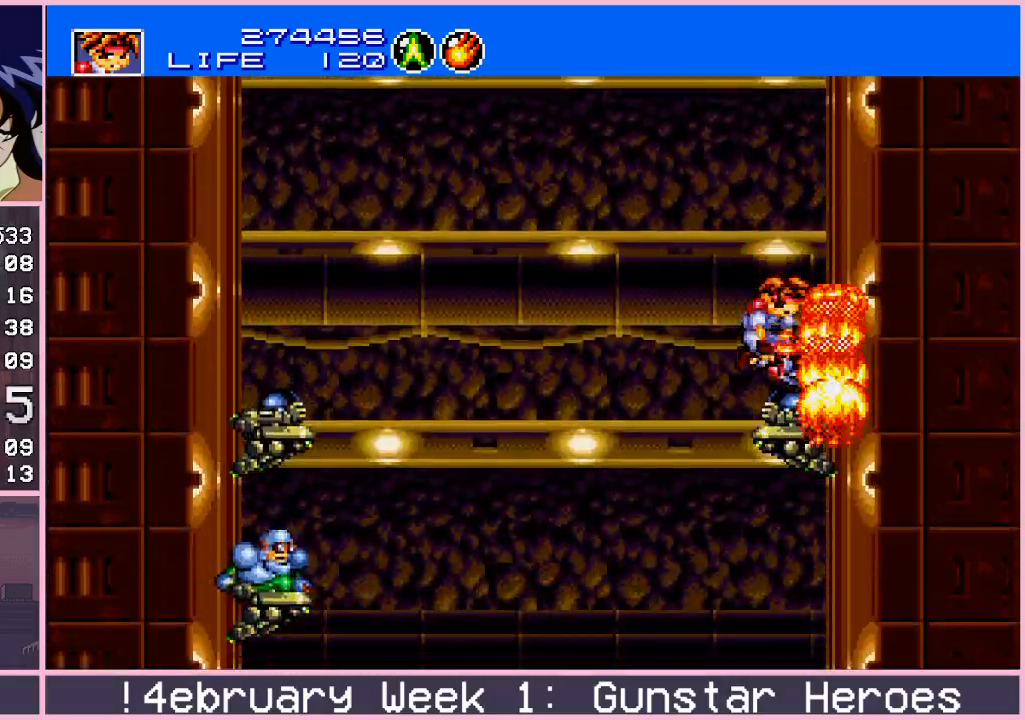
{"buttons": ["CROSS"], "left_stick": "left", "events": [[50, "left_stick", "up"], [167, "left_stick", "down"], [283, "left_stick", "up"], [383, "left_stick", "left"]]}
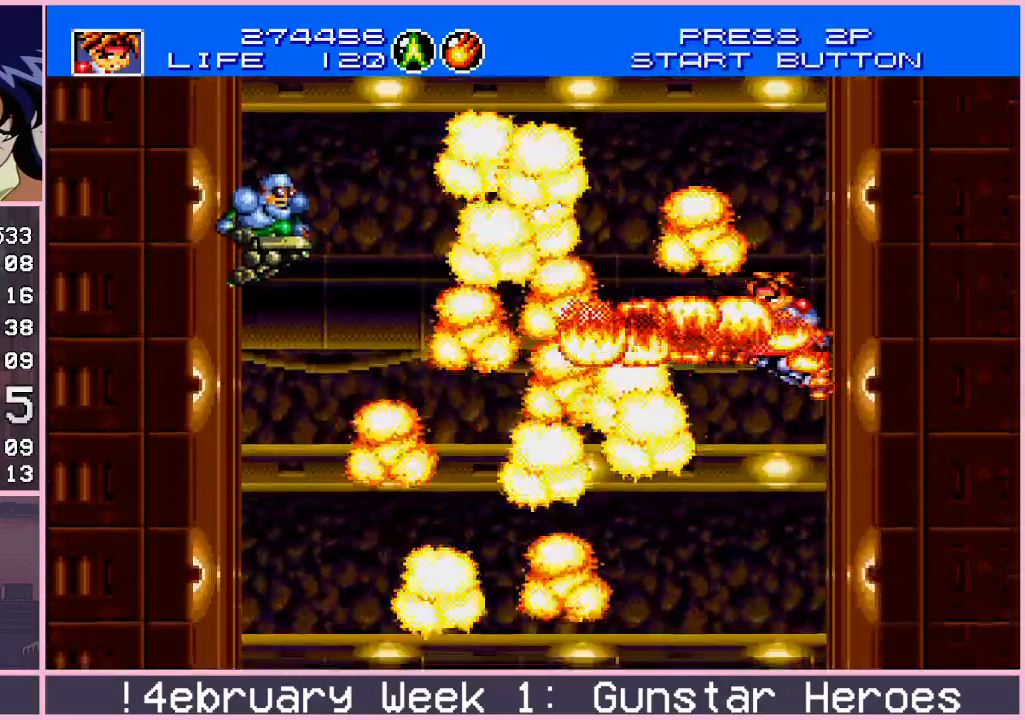
{"buttons": ["CROSS"], "left_stick": "center", "events": [[267, "left_stick", "up"], [500, "left_stick", "center"]]}
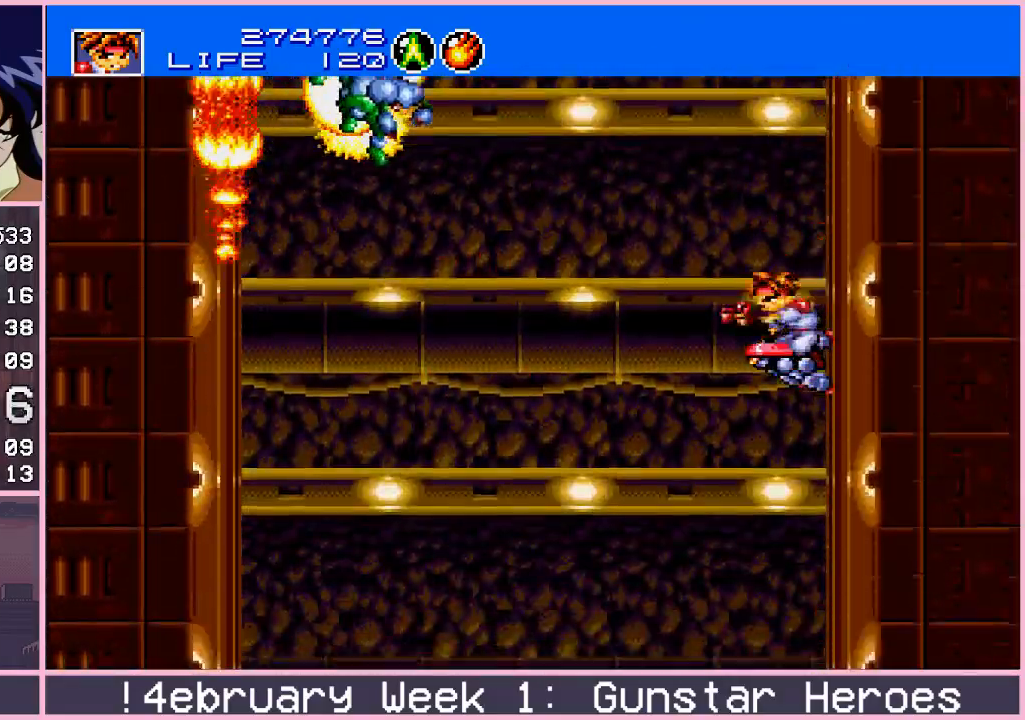
{"buttons": ["CROSS"], "left_stick": "right", "events": [[33, "left_stick", "down"], [333, "left_stick", "right"]]}
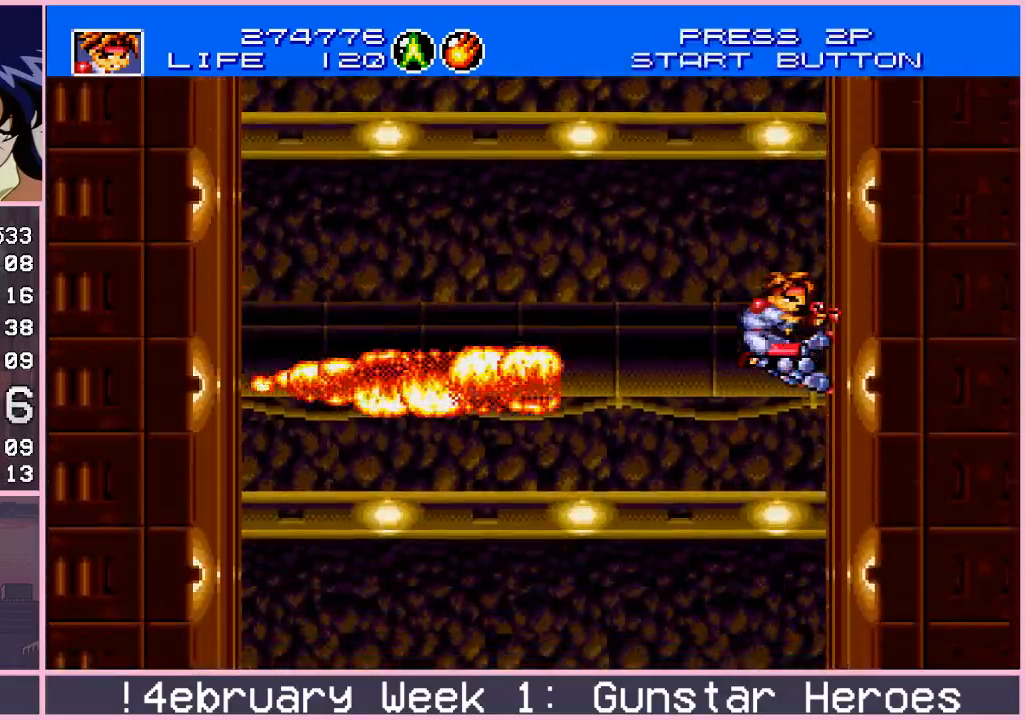
{"buttons": ["CROSS"], "left_stick": "down", "events": [[133, "left_stick", "down"], [283, "left_stick", "up"], [433, "left_stick", "down"]]}
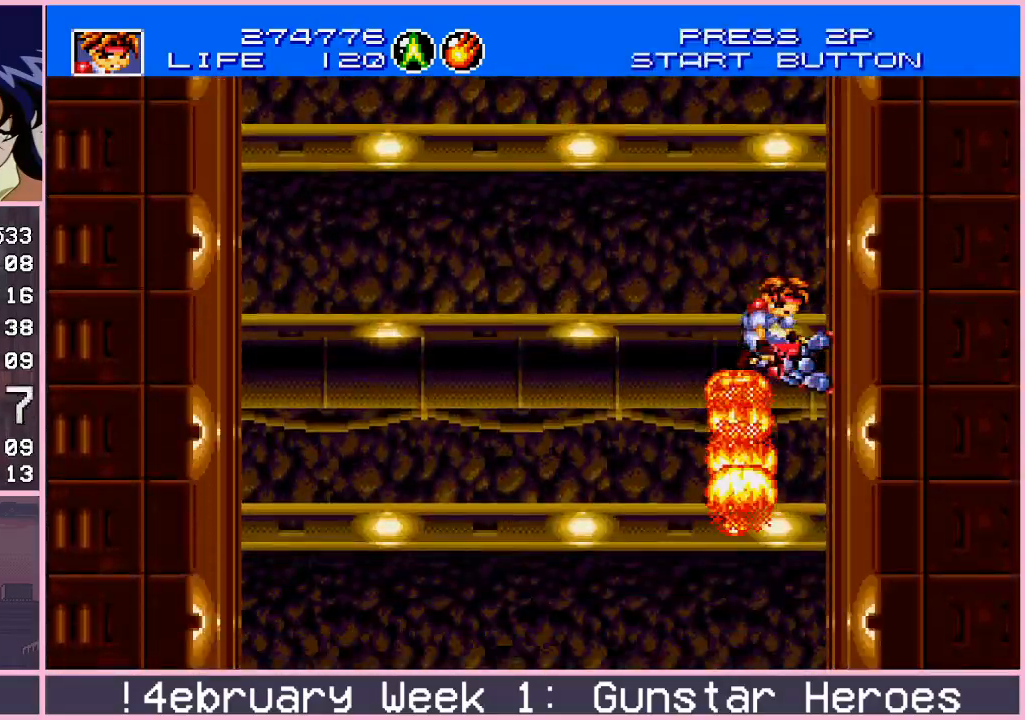
{"buttons": ["CROSS"], "left_stick": "left", "events": [[83, "left_stick", "up"], [200, "left_stick", "down"], [317, "left_stick", "up"], [467, "left_stick", "left"]]}
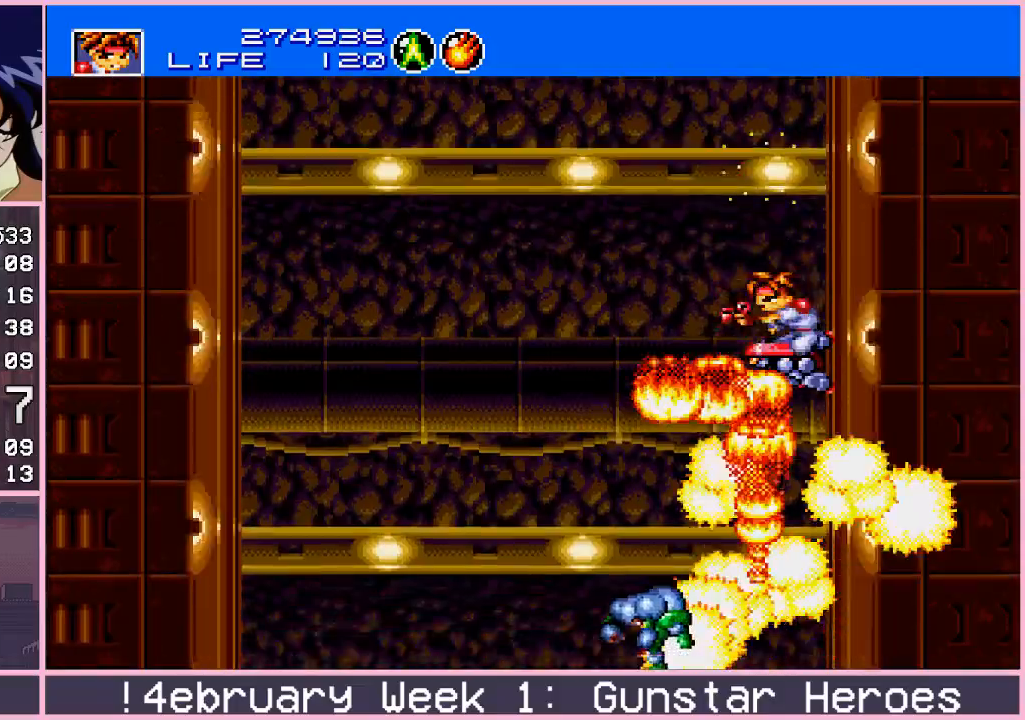
{"buttons": ["CROSS"], "left_stick": "center", "events": [[117, "left_stick", "center"], [167, "left_stick", "right"], [300, "left_stick", "center"], [367, "left_stick", "left"], [500, "left_stick", "center"]]}
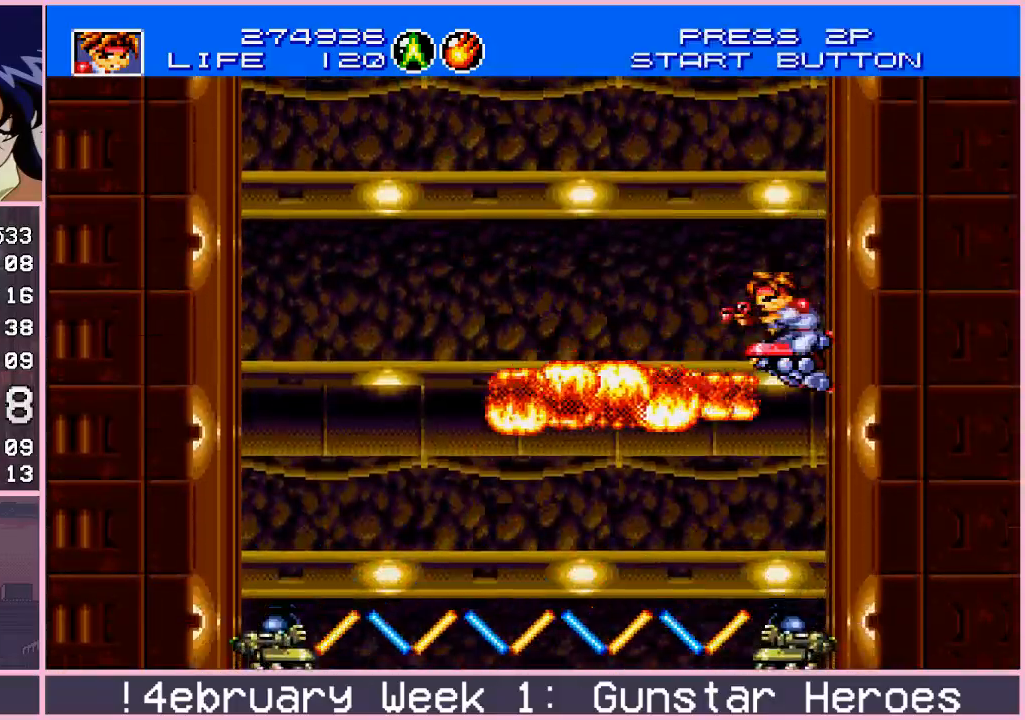
{"buttons": ["CROSS"], "left_stick": "up", "events": [[33, "left_stick", "right"], [250, "left_stick", "down"], [433, "left_stick", "up"]]}
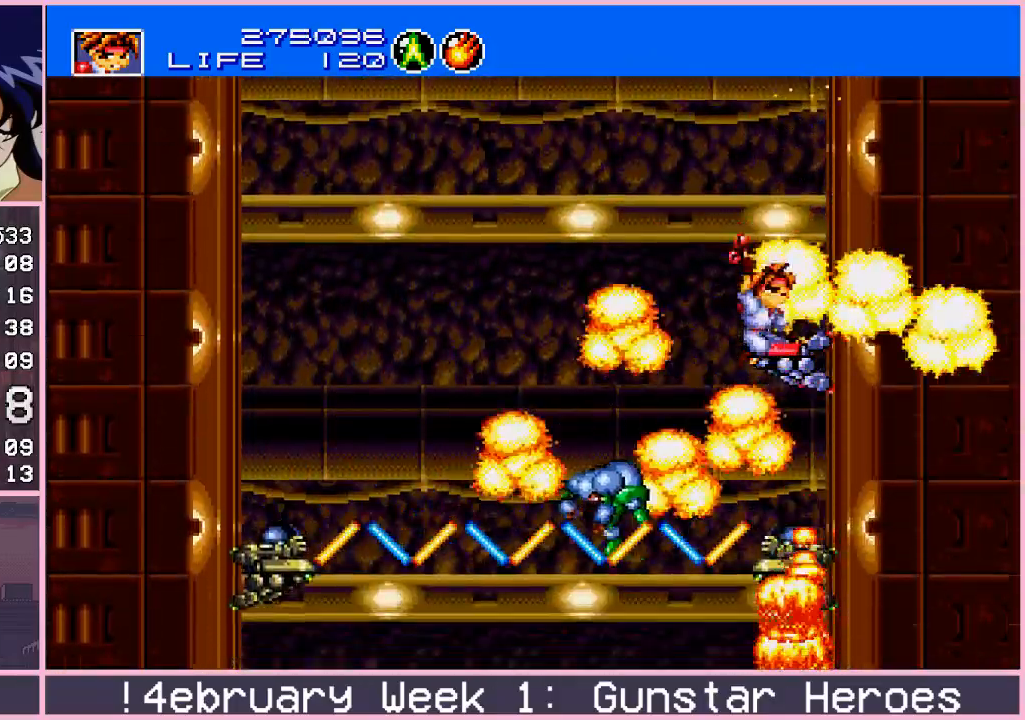
{"buttons": ["CROSS"], "left_stick": "up", "events": [[83, "left_stick", "down"], [200, "left_stick", "up"], [333, "left_stick", "down"], [433, "left_stick", "up"]]}
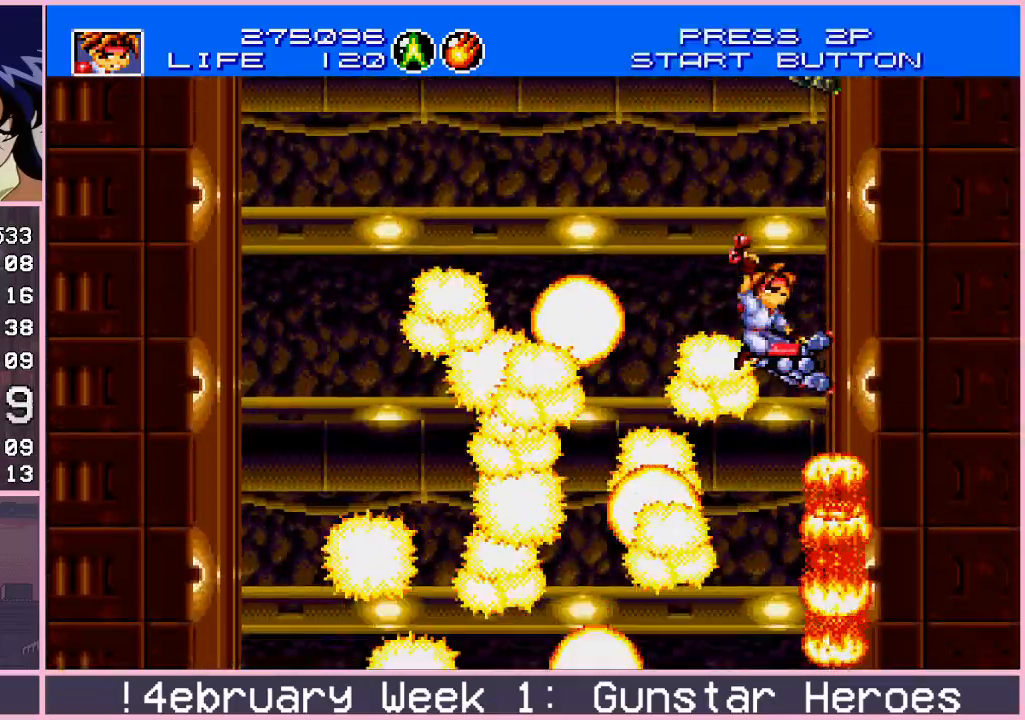
{"buttons": ["CROSS"], "left_stick": "right", "events": [[100, "left_stick", "center"], [167, "left_stick", "left"], [467, "left_stick", "right"]]}
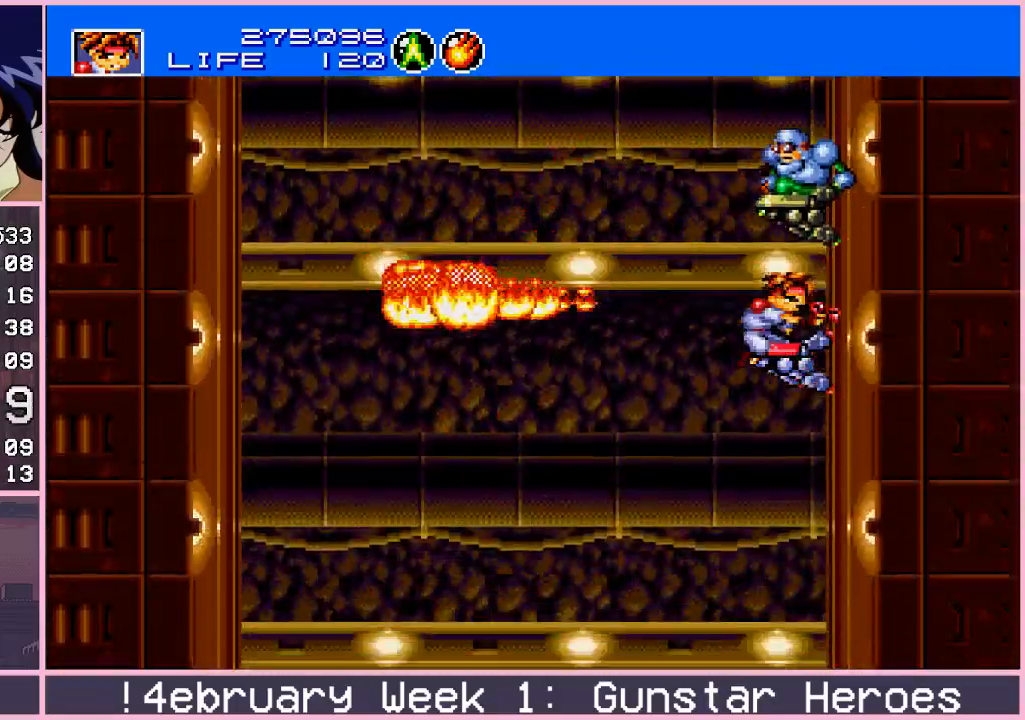
{"buttons": ["CROSS"], "left_stick": "down", "events": [[217, "left_stick", "up"], [400, "left_stick", "center"], [467, "left_stick", "down"]]}
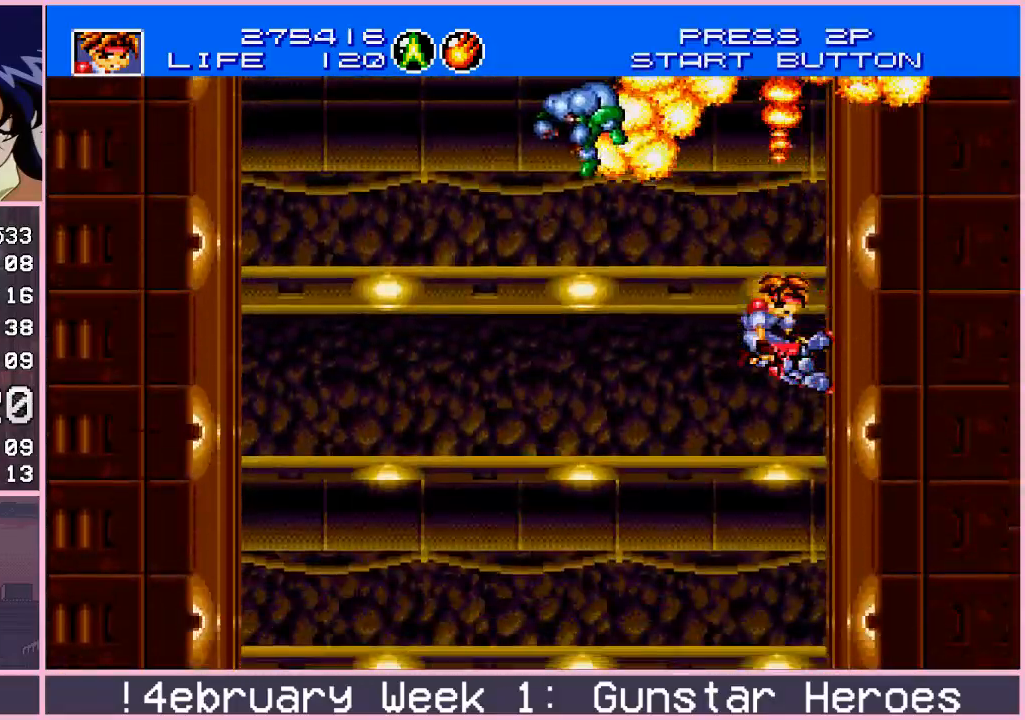
{"buttons": ["CROSS"], "left_stick": "center", "events": [[467, "left_stick", "center"]]}
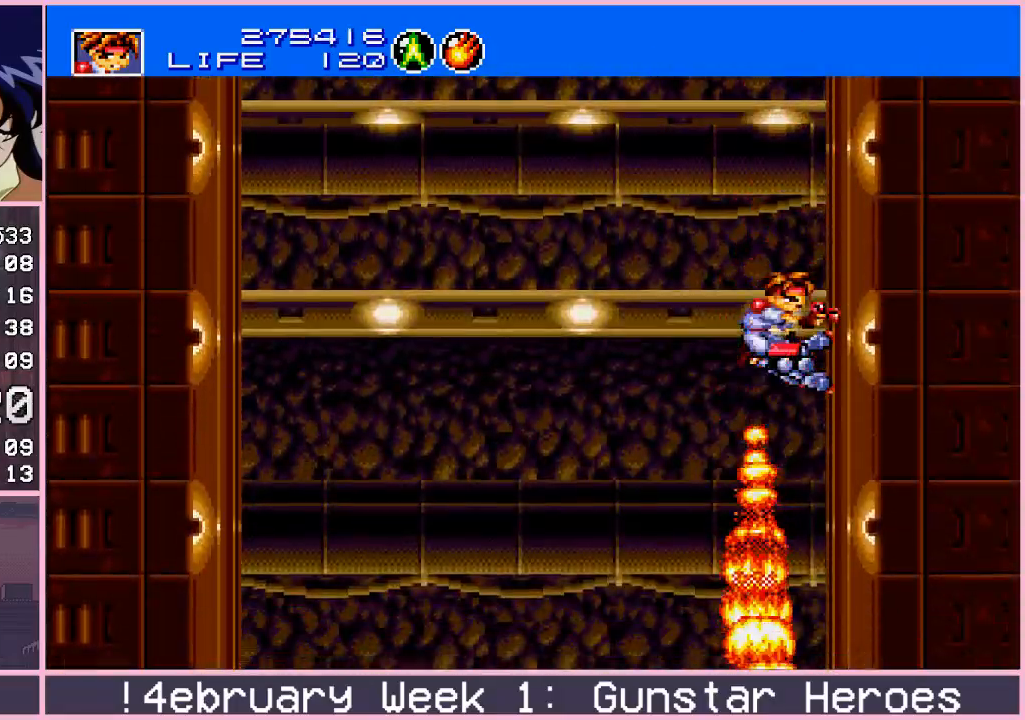
{"buttons": ["CROSS"], "left_stick": "up", "events": [[50, "left_stick", "up"], [250, "left_stick", "down"], [417, "left_stick", "up"]]}
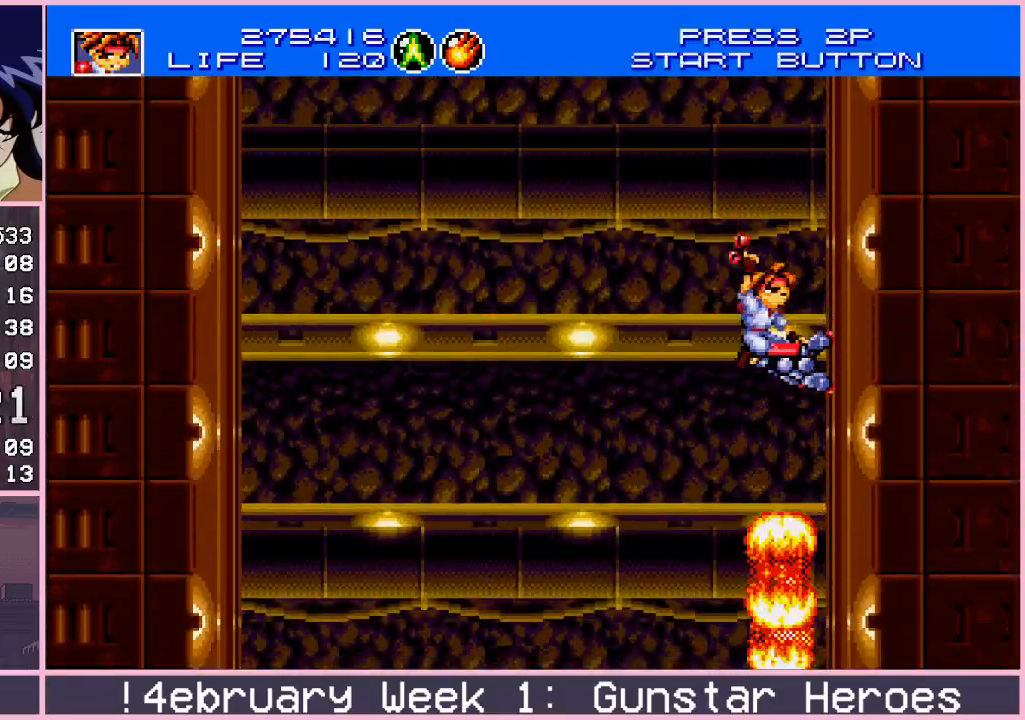
{"buttons": ["CROSS"], "left_stick": "center", "events": [[50, "left_stick", "down"], [217, "left_stick", "up"], [367, "left_stick", "down"], [500, "left_stick", "center"]]}
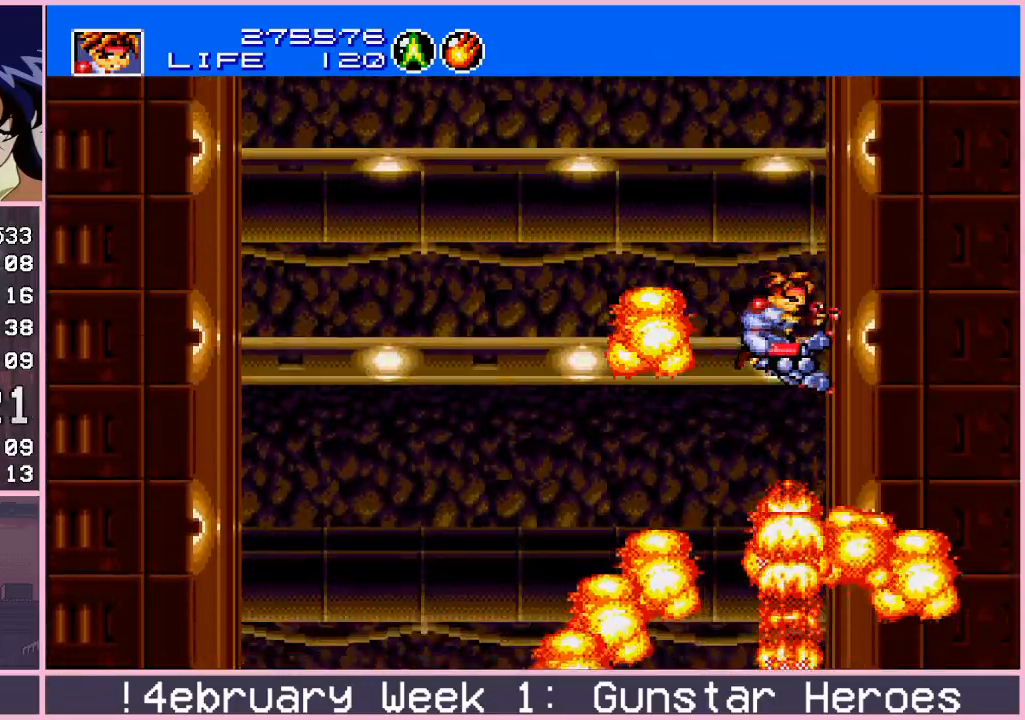
{"buttons": ["CROSS"], "left_stick": "down", "events": [[33, "left_stick", "up"], [183, "left_stick", "down"], [300, "left_stick", "up"], [450, "left_stick", "down"]]}
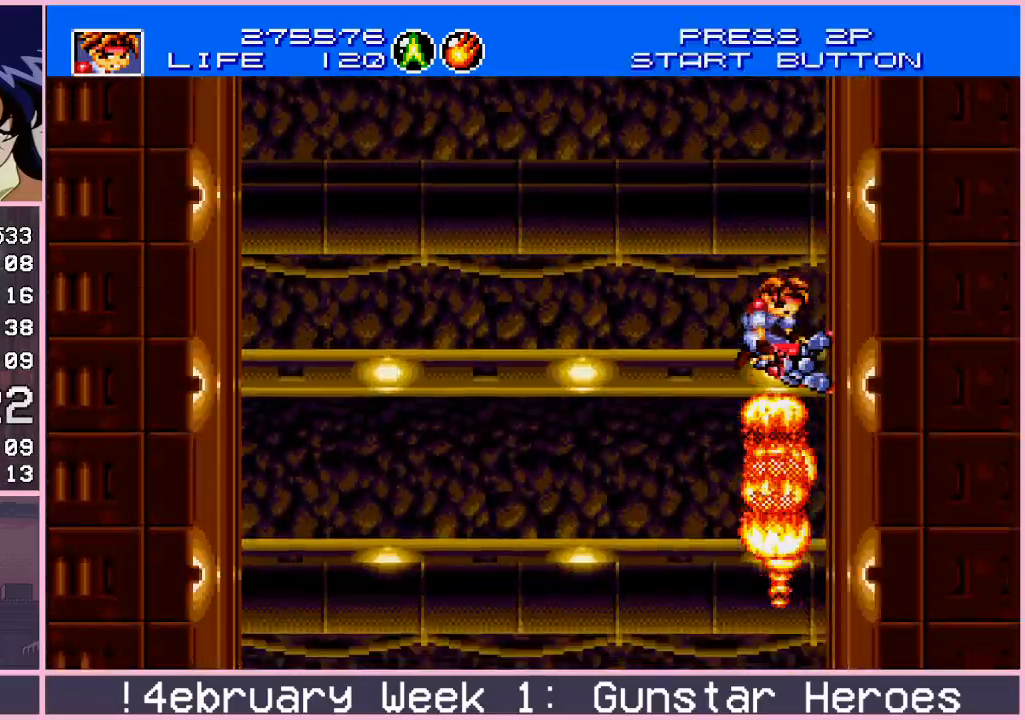
{"buttons": ["CROSS"], "left_stick": "up", "events": [[100, "left_stick", "up"], [250, "left_stick", "down"], [383, "left_stick", "up"]]}
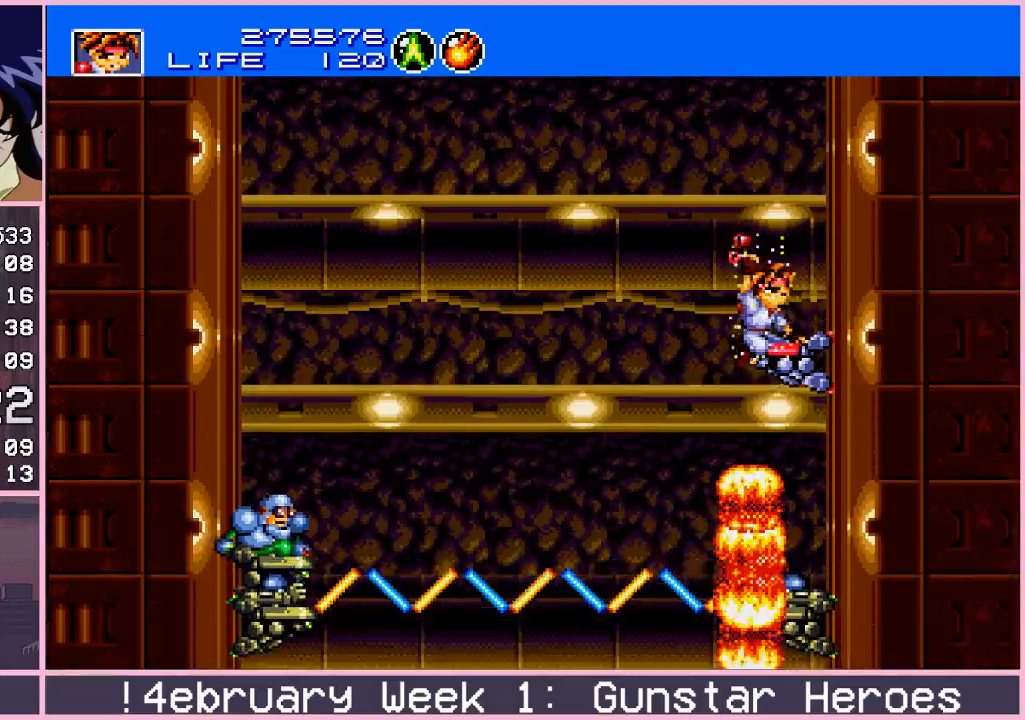
{"buttons": ["CROSS"], "left_stick": "right", "events": [[50, "left_stick", "down"], [200, "left_stick", "up"], [300, "left_stick", "right"]]}
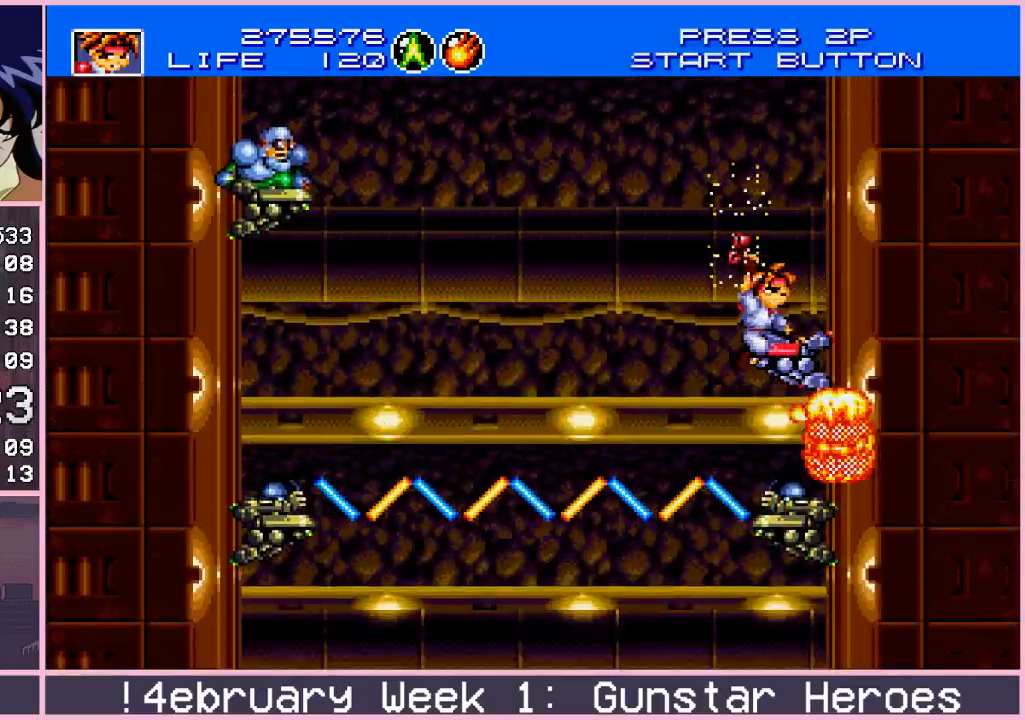
{"buttons": ["CROSS"], "left_stick": "left", "events": [[17, "left_stick", "up"], [117, "left_stick", "left"], [183, "left_stick", "down"], [350, "left_stick", "up-right"], [500, "left_stick", "left"]]}
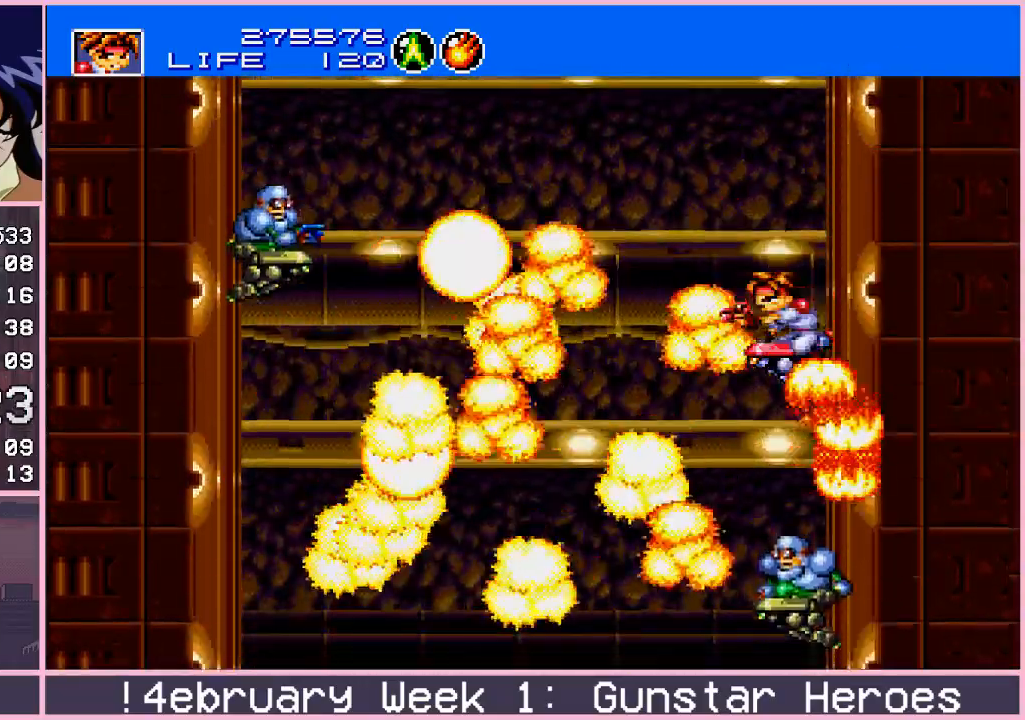
{"buttons": ["CROSS"], "left_stick": "down", "events": [[100, "left_stick", "up-left"], [200, "left_stick", "left"], [400, "left_stick", "down"]]}
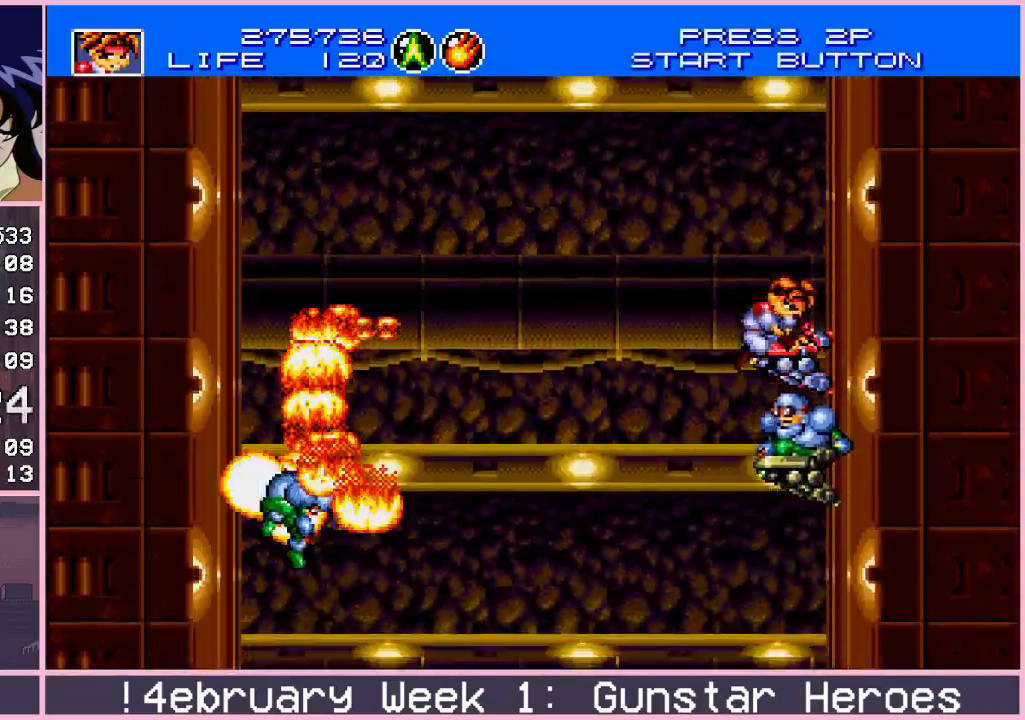
{"buttons": ["CROSS"], "left_stick": "center", "events": [[50, "left_stick", "right"], [183, "left_stick", "up-right"], [350, "left_stick", "up"], [500, "left_stick", "center"]]}
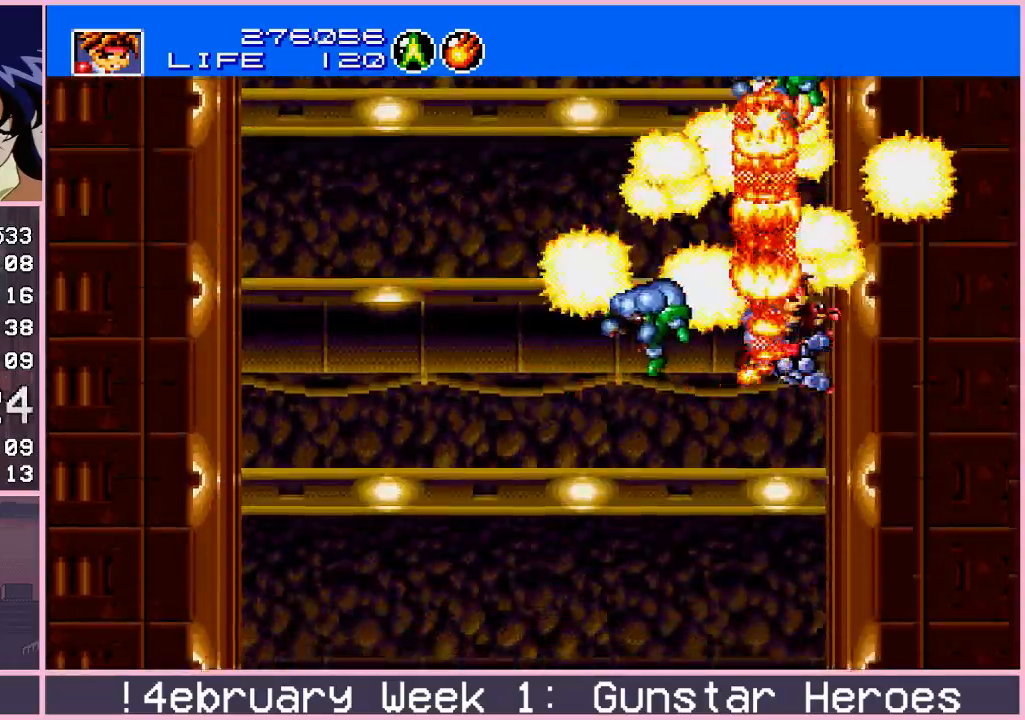
{"buttons": ["CROSS"], "left_stick": "left", "events": [[67, "left_stick", "down-left"], [300, "left_stick", "left"]]}
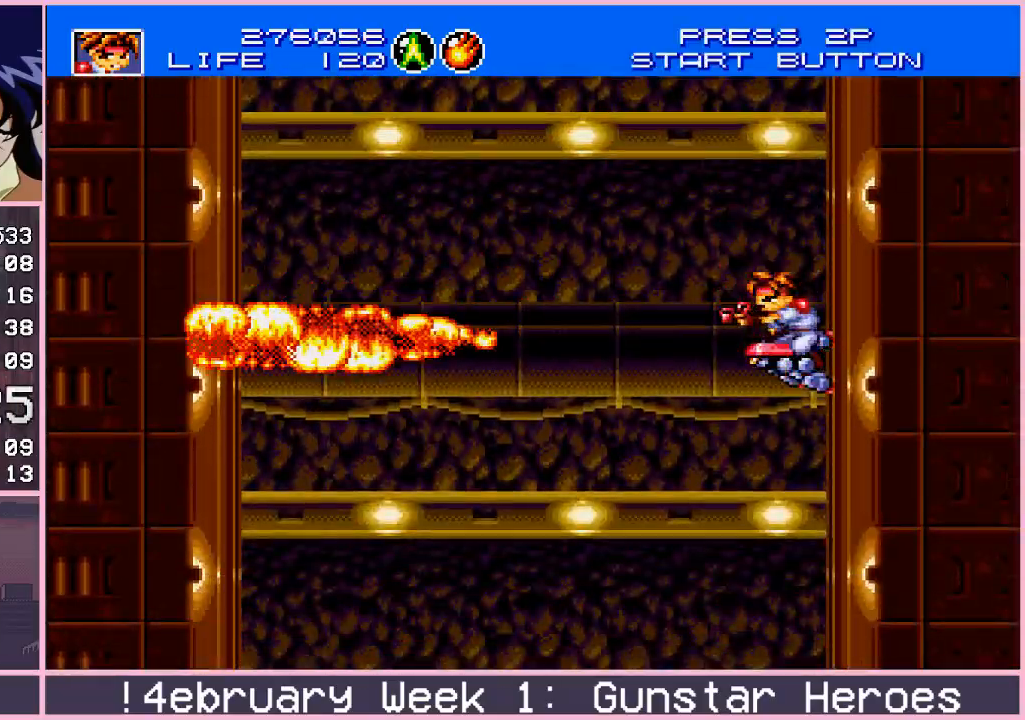
{"buttons": ["CROSS"], "left_stick": "left", "events": [[50, "left_stick", "right"], [450, "left_stick", "center"], [500, "left_stick", "left"]]}
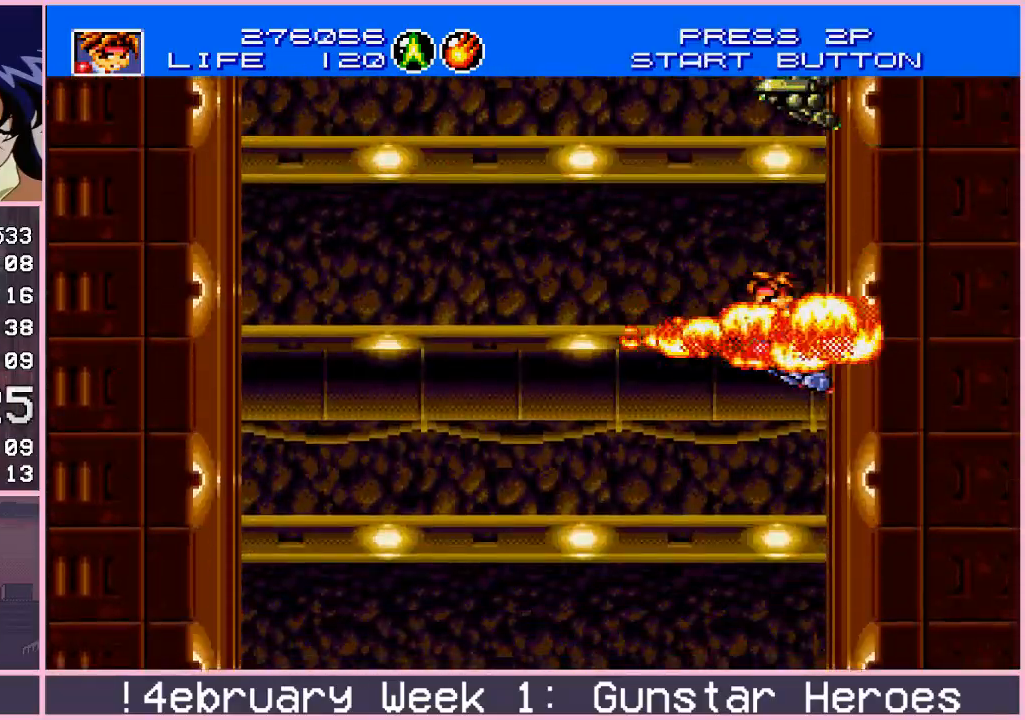
{"buttons": ["CROSS"], "left_stick": "right", "events": [[383, "left_stick", "center"], [433, "left_stick", "right"]]}
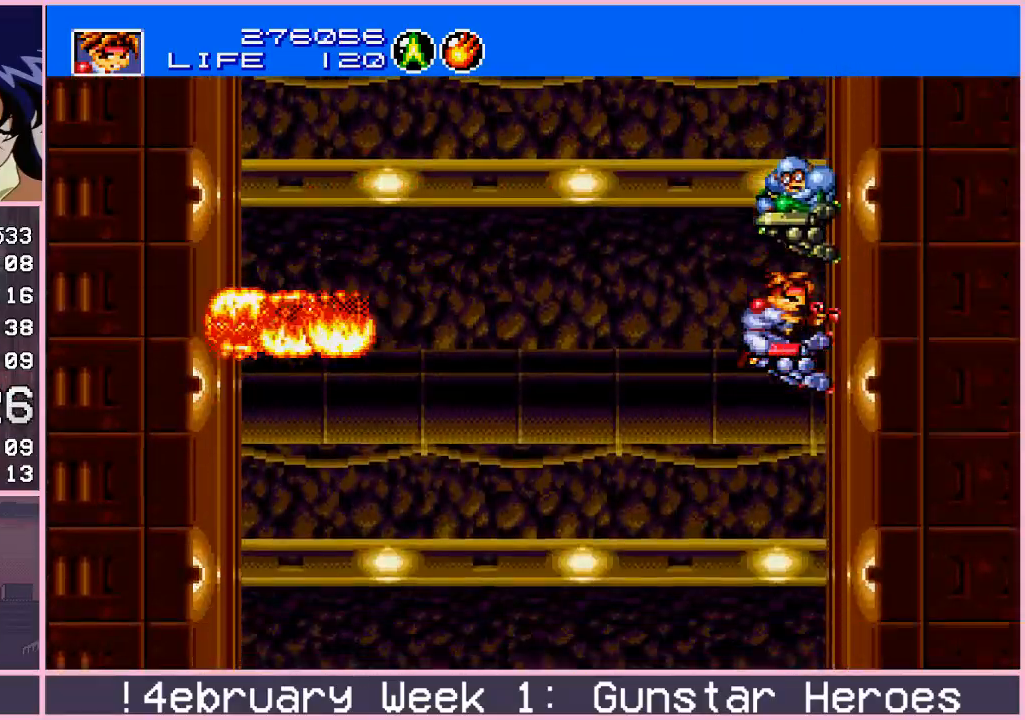
{"buttons": ["CROSS"], "left_stick": "left", "events": [[383, "left_stick", "left"]]}
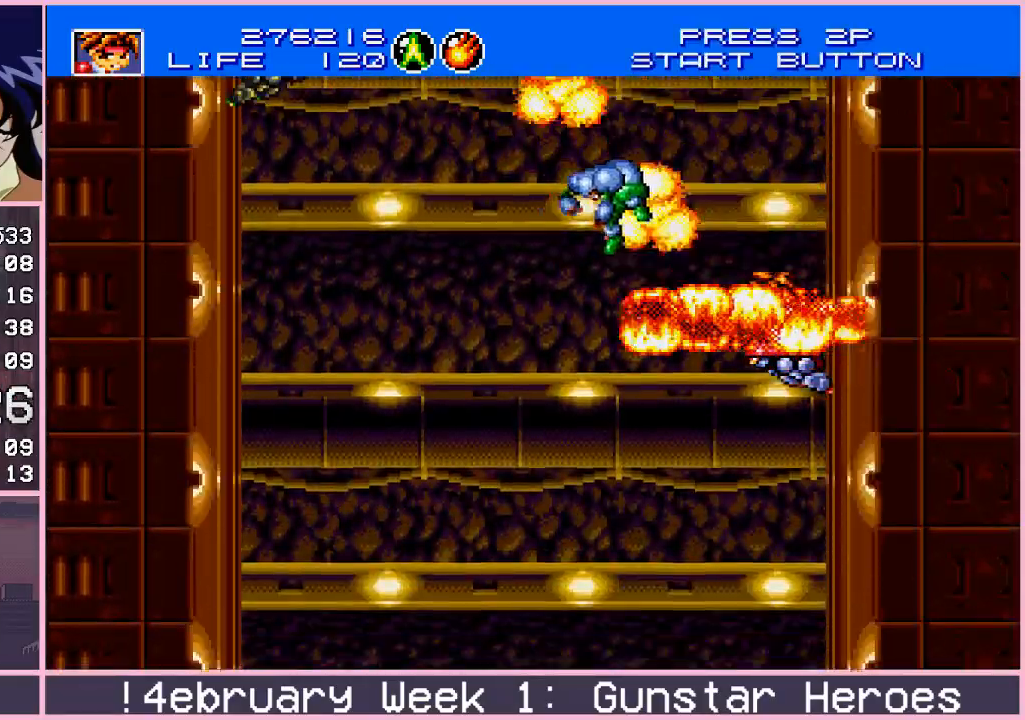
{"buttons": ["CROSS"], "left_stick": "right", "events": [[367, "left_stick", "right"]]}
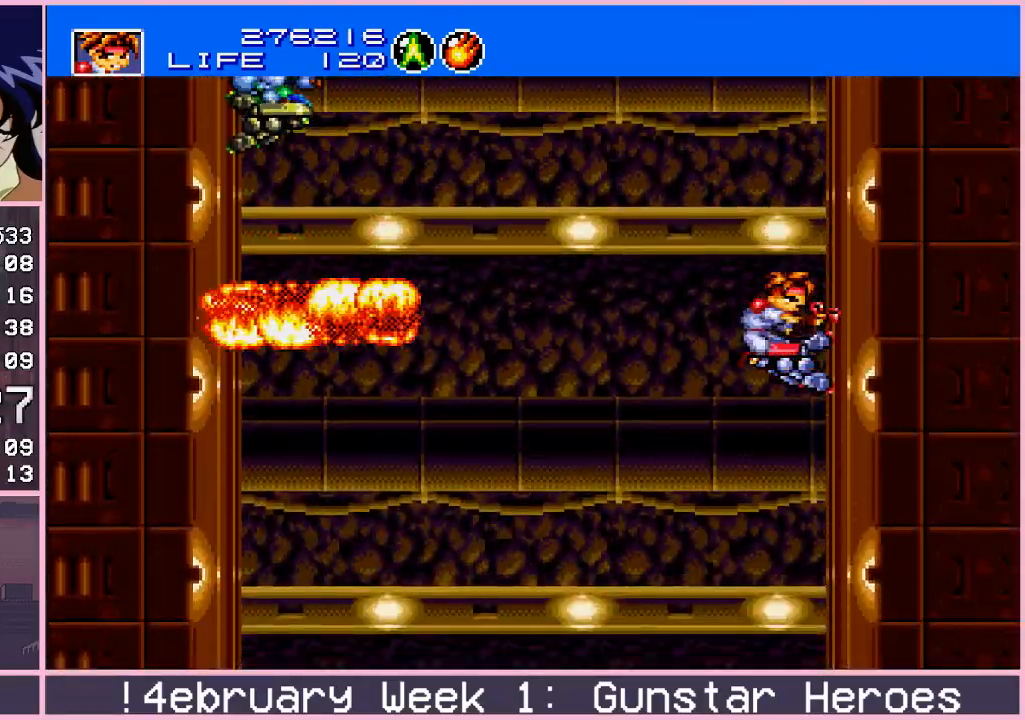
{"buttons": ["CROSS"], "left_stick": "left", "events": [[283, "left_stick", "center"], [350, "left_stick", "left"]]}